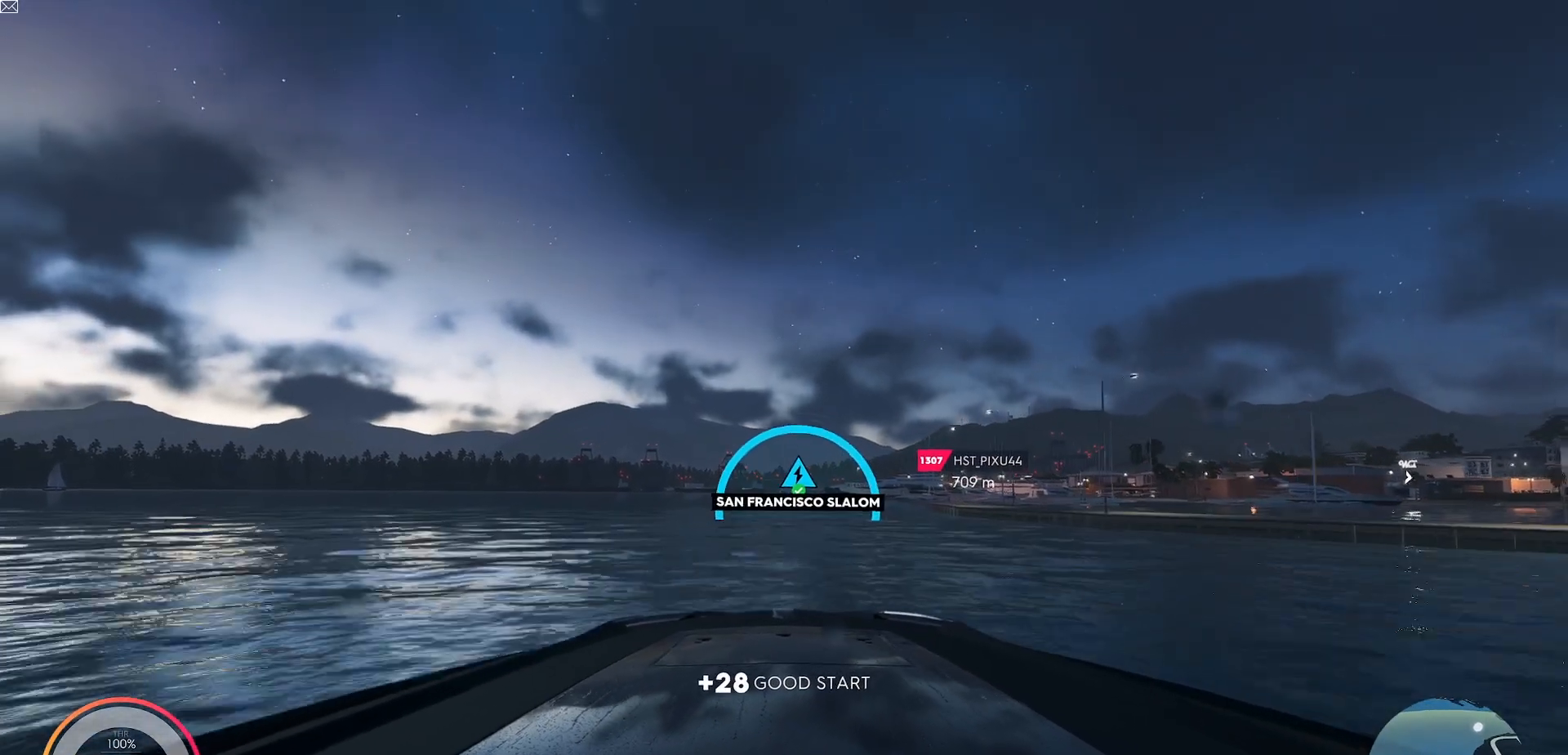
Gameplay with a controller (Xbox layout); each line is a JSON object with the inputs held at the frame after it. "events" lists button and stick changes between this image and that frame as [ms after this image, input, new state], when the widget could be followed in between. Not read: right_stick.
{"buttons": ["Y", "L2", "R2"], "left_stick": "center", "events": []}
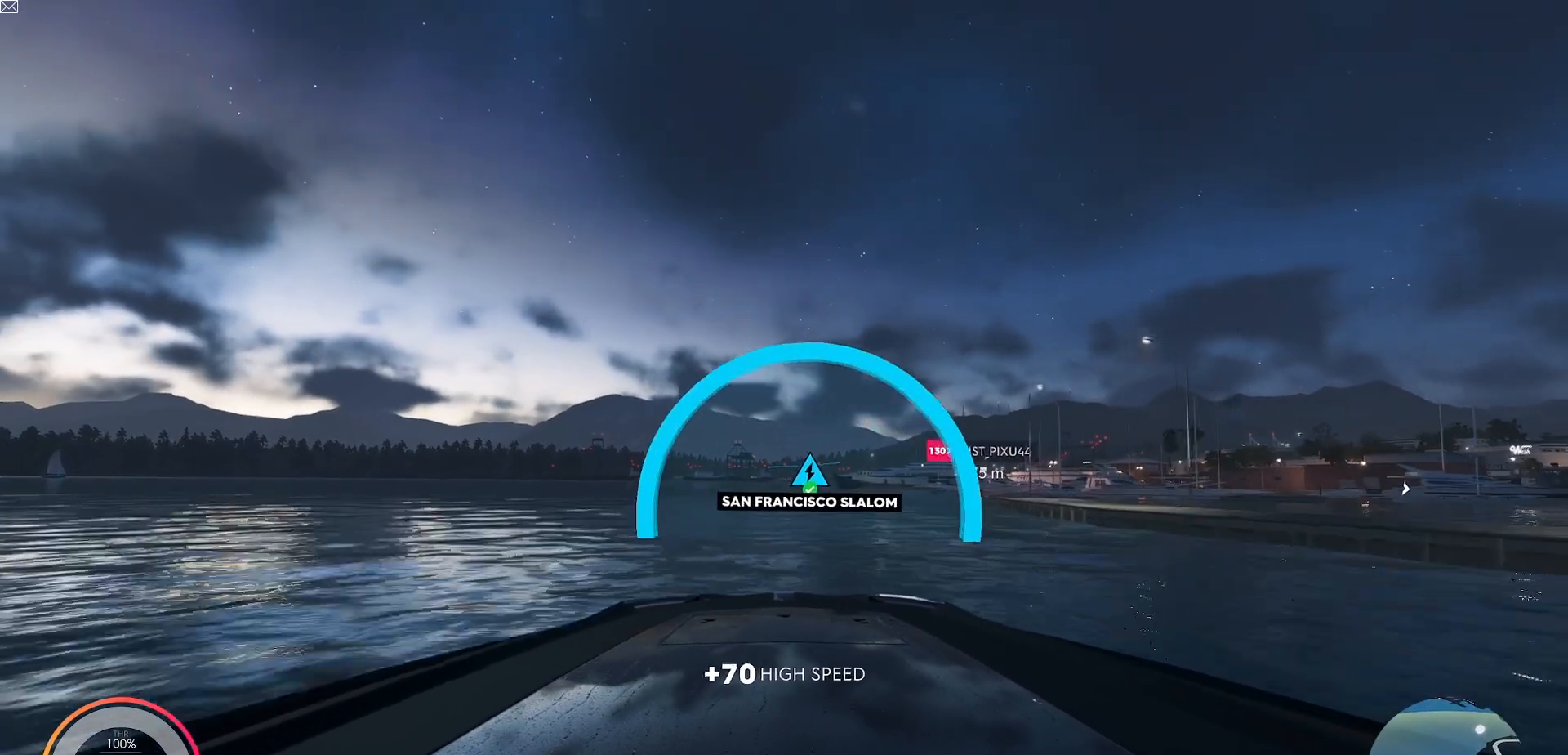
{"buttons": ["Y", "L2", "R2"], "left_stick": "center", "events": []}
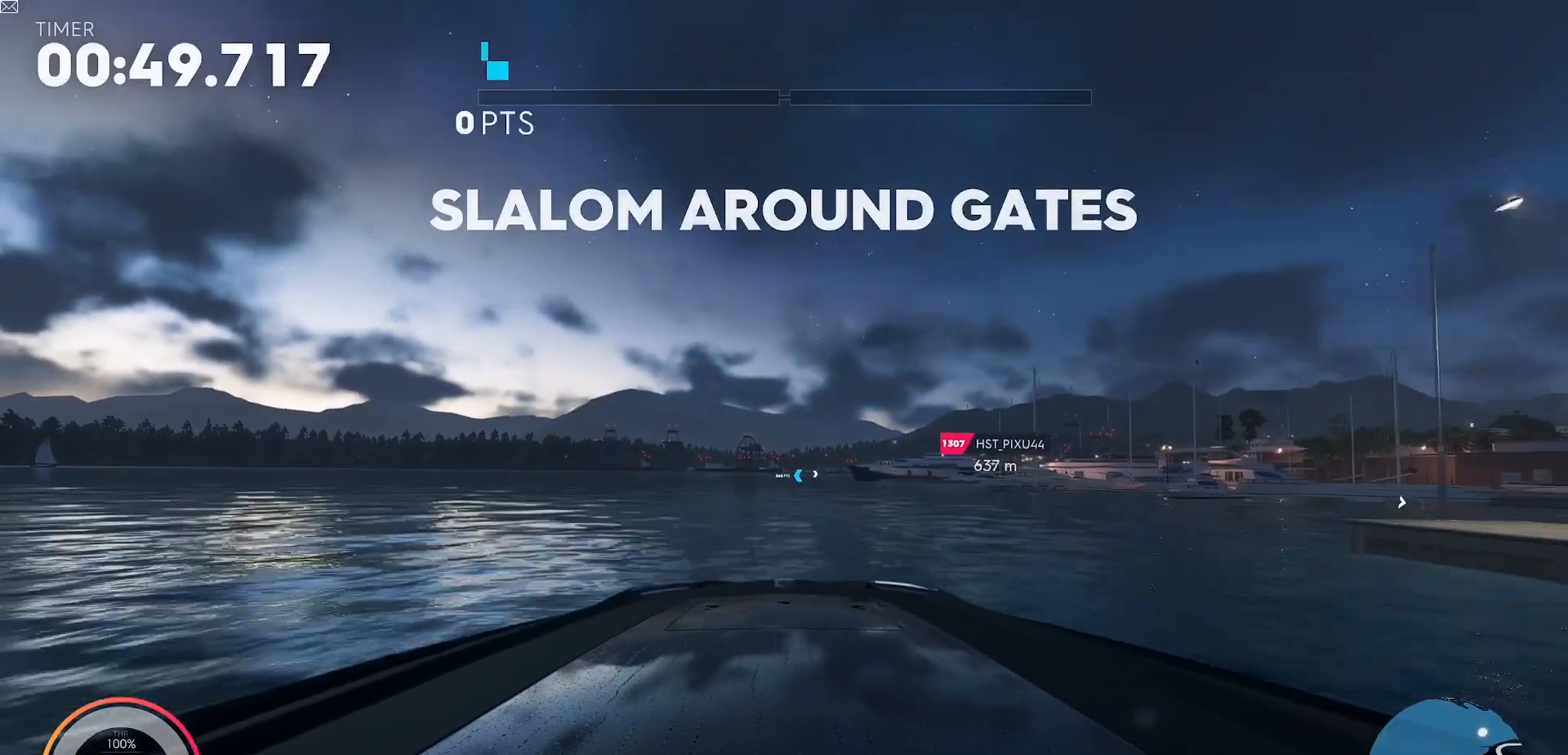
{"buttons": ["L2", "R2"], "left_stick": "center", "events": [[133, "left_stick", "left"], [283, "Y", "up"], [433, "left_stick", "center"]]}
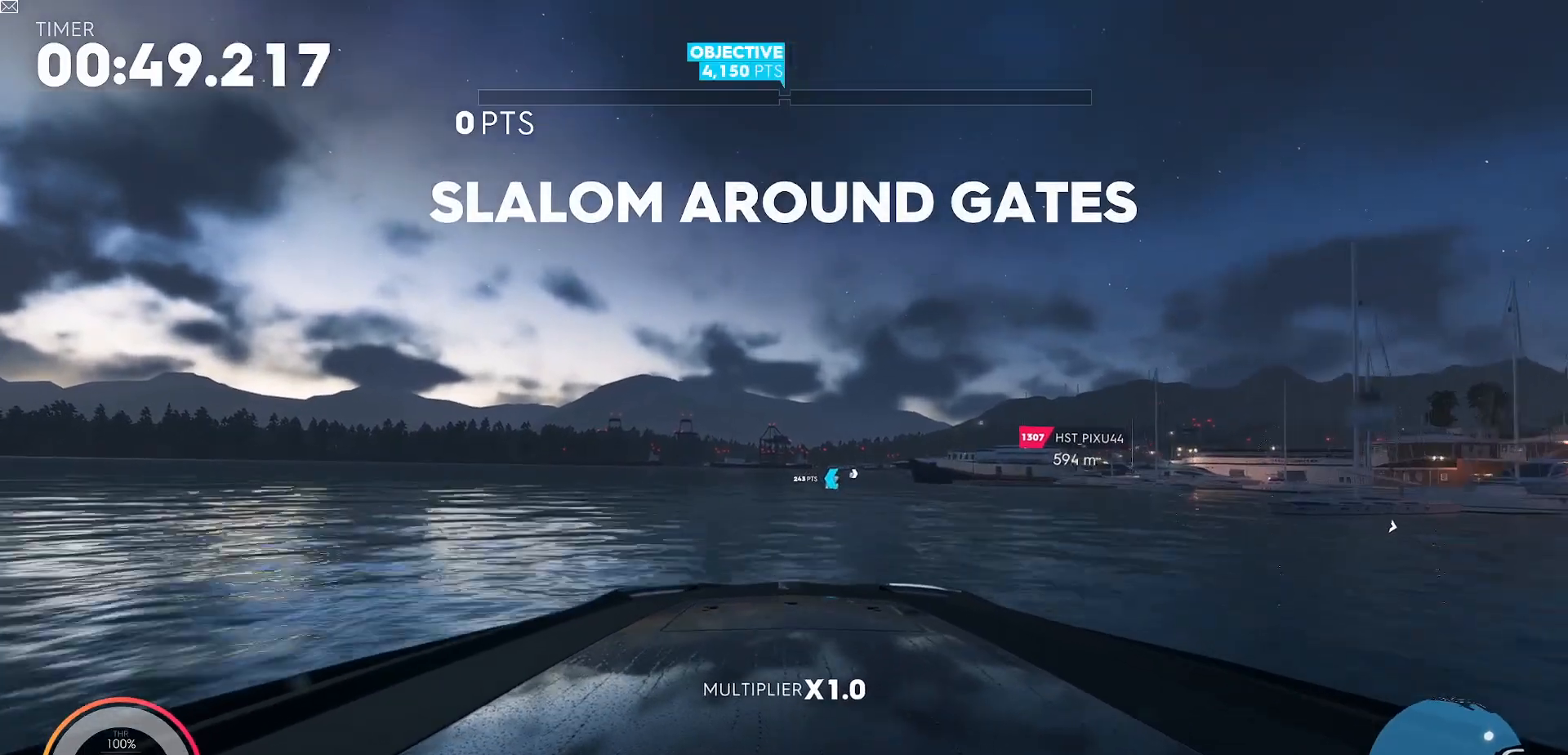
{"buttons": ["L2", "R2"], "left_stick": "right", "events": [[200, "left_stick", "right"]]}
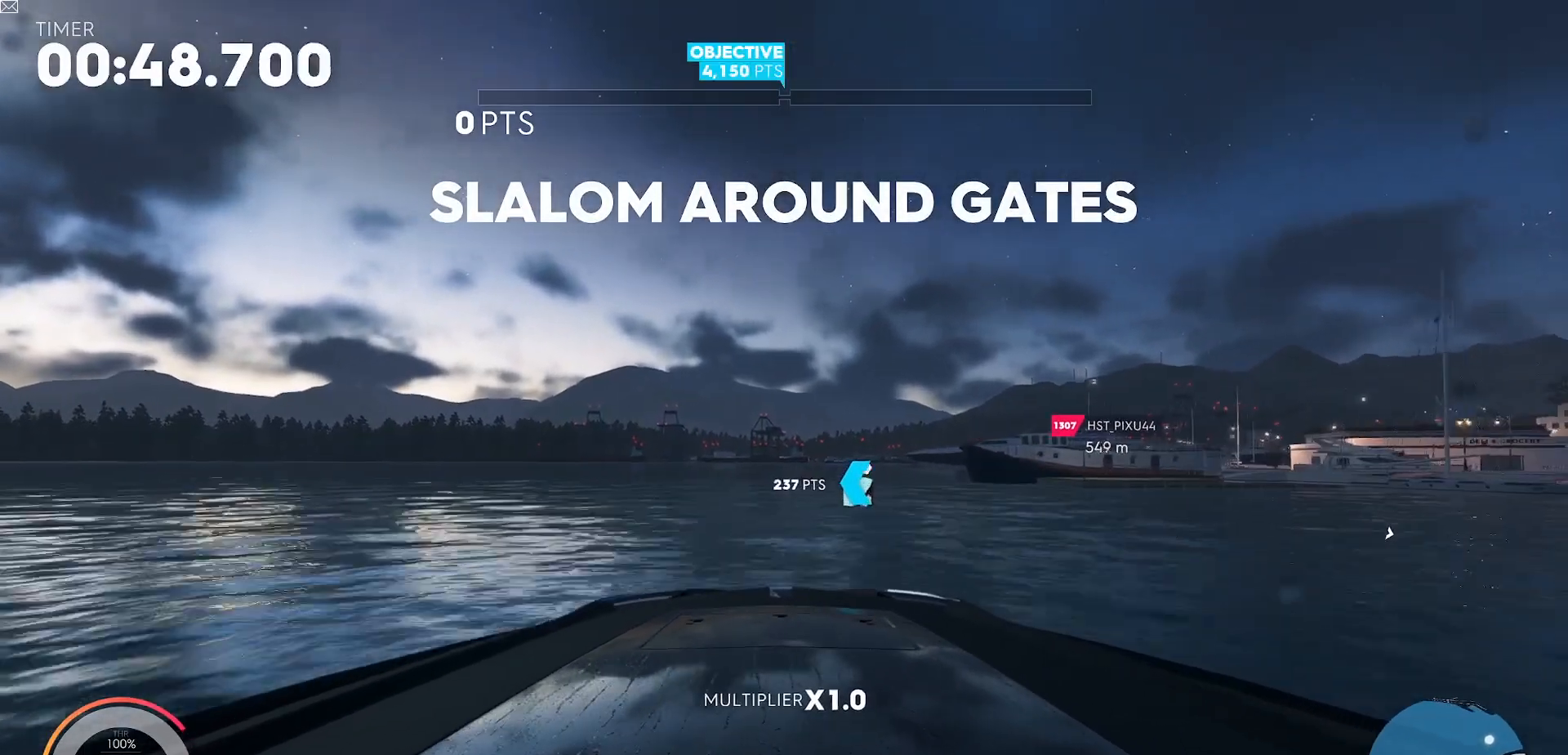
{"buttons": ["L2", "R2"], "left_stick": "right", "events": [[200, "left_stick", "center"], [300, "left_stick", "right"]]}
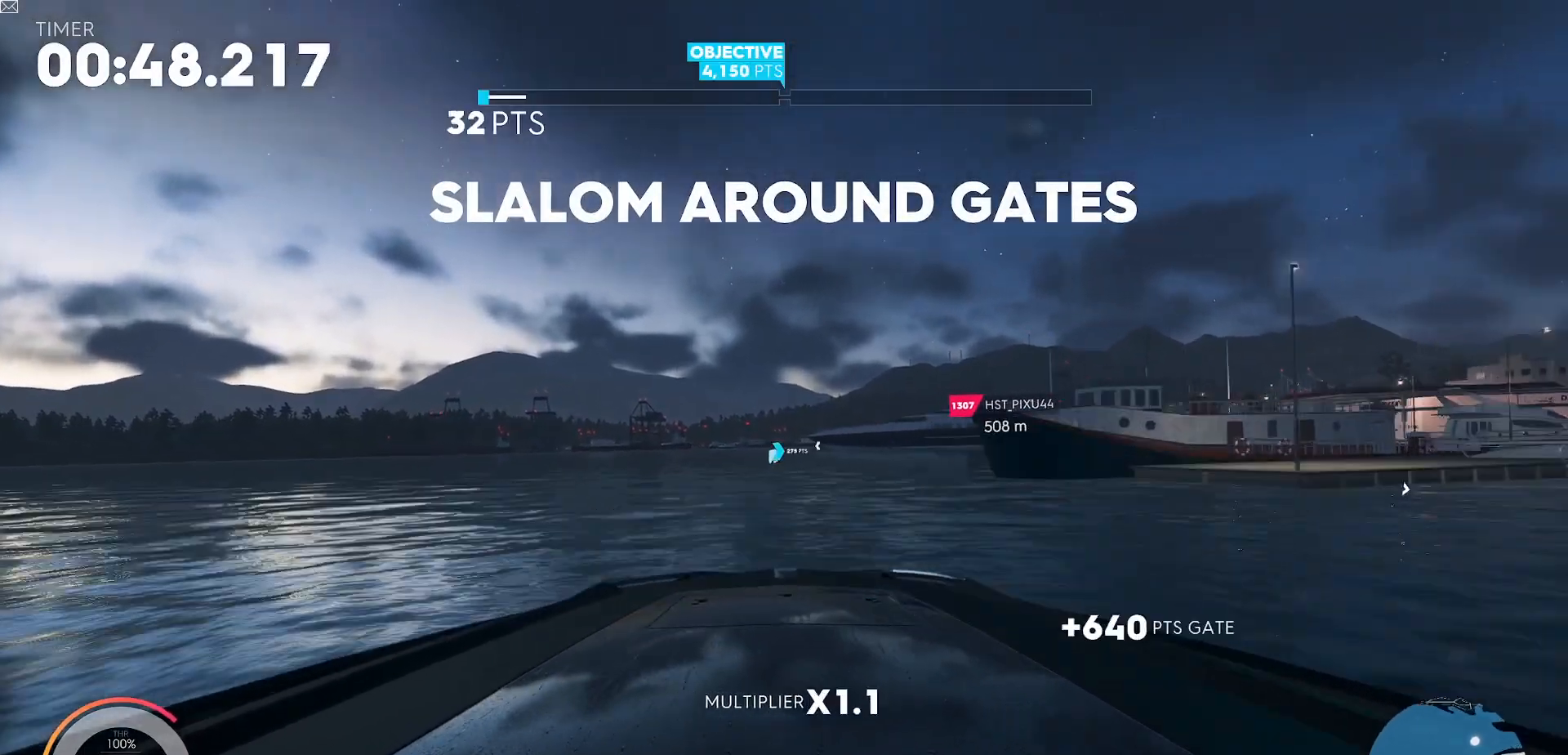
{"buttons": ["L2", "R2"], "left_stick": "left", "events": [[267, "left_stick", "center"], [451, "left_stick", "left"]]}
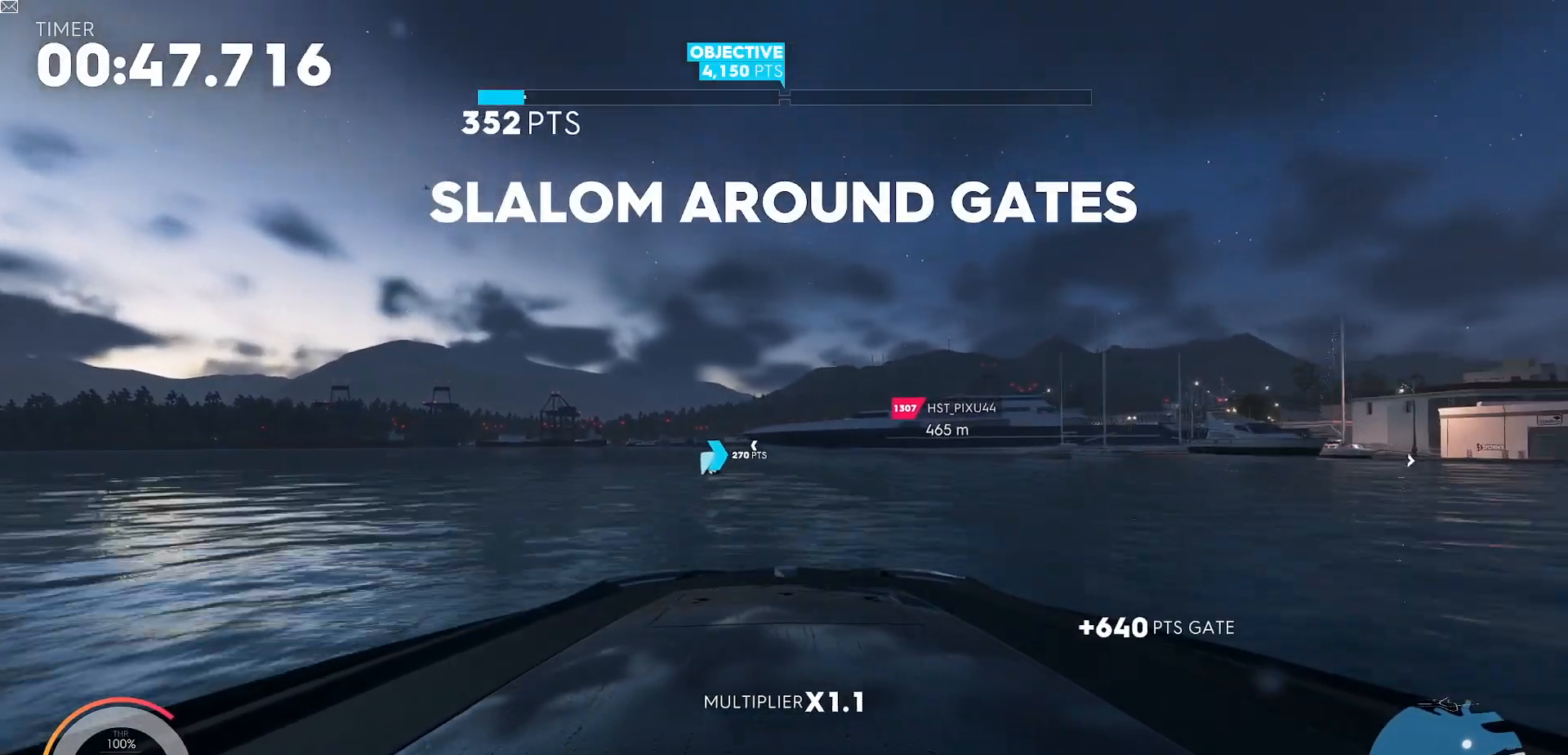
{"buttons": ["L2", "R2"], "left_stick": "left", "events": []}
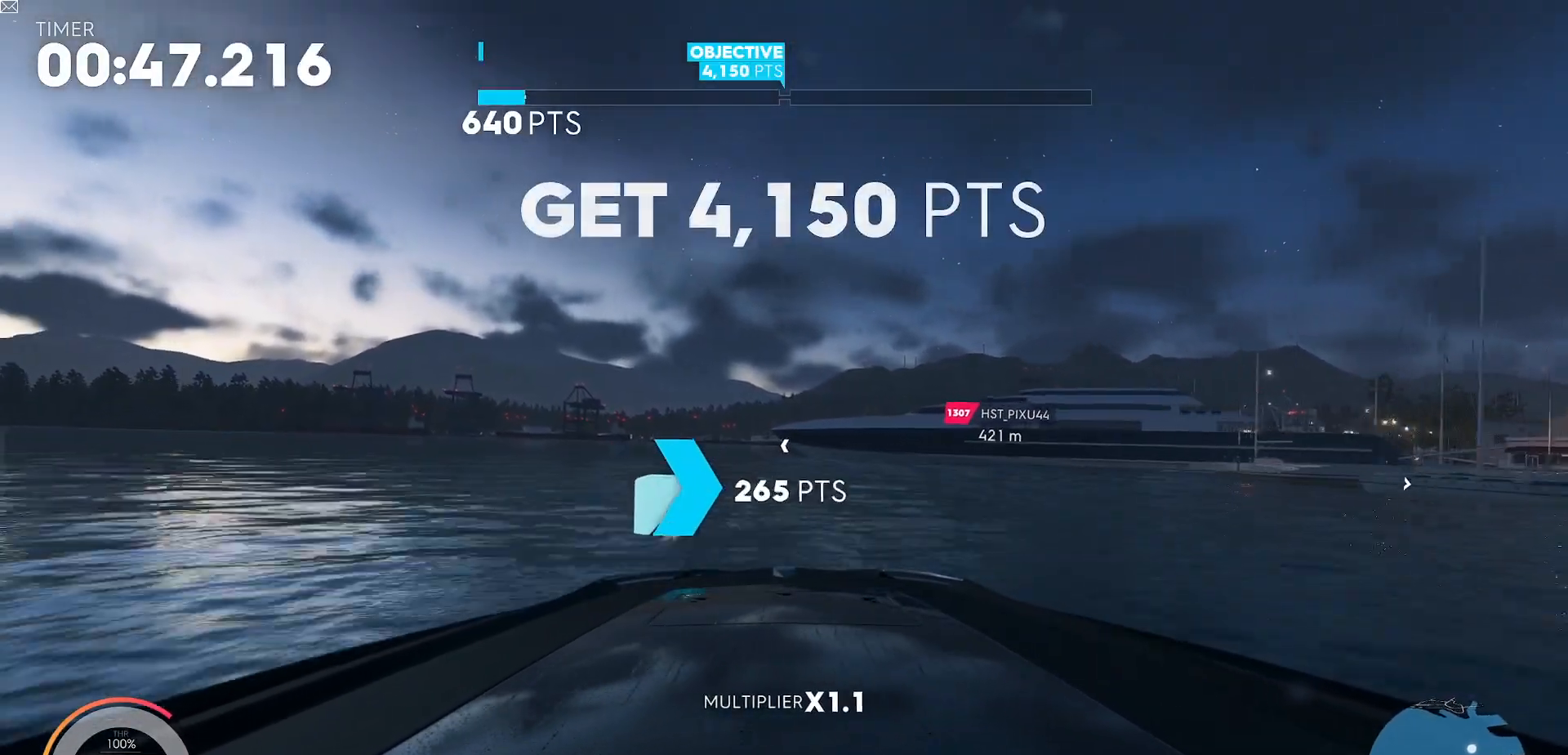
{"buttons": ["L2", "R2"], "left_stick": "center", "events": [[167, "left_stick", "center"]]}
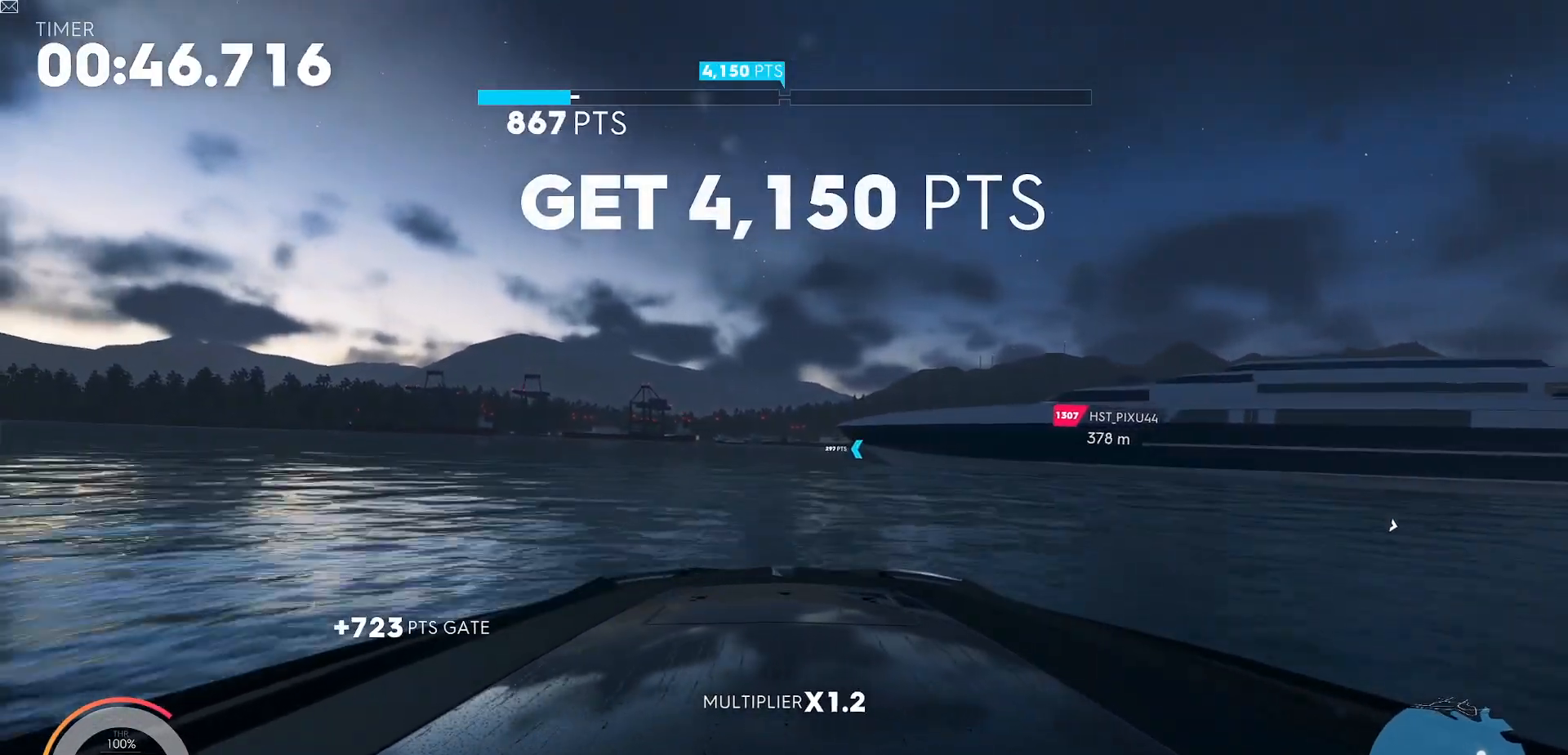
{"buttons": ["L2", "R2"], "left_stick": "right", "events": [[467, "left_stick", "right"]]}
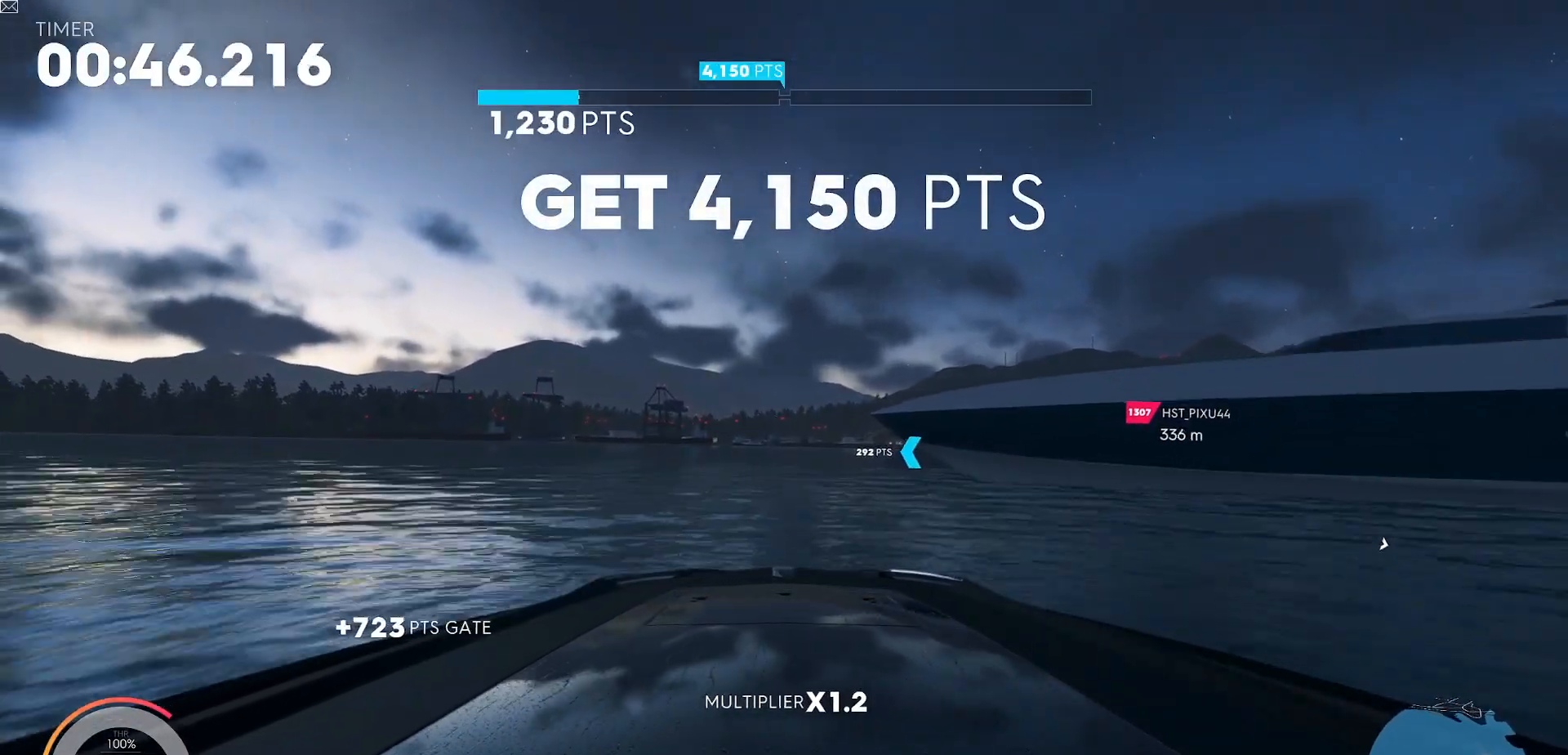
{"buttons": ["L2", "R2"], "left_stick": "right", "events": []}
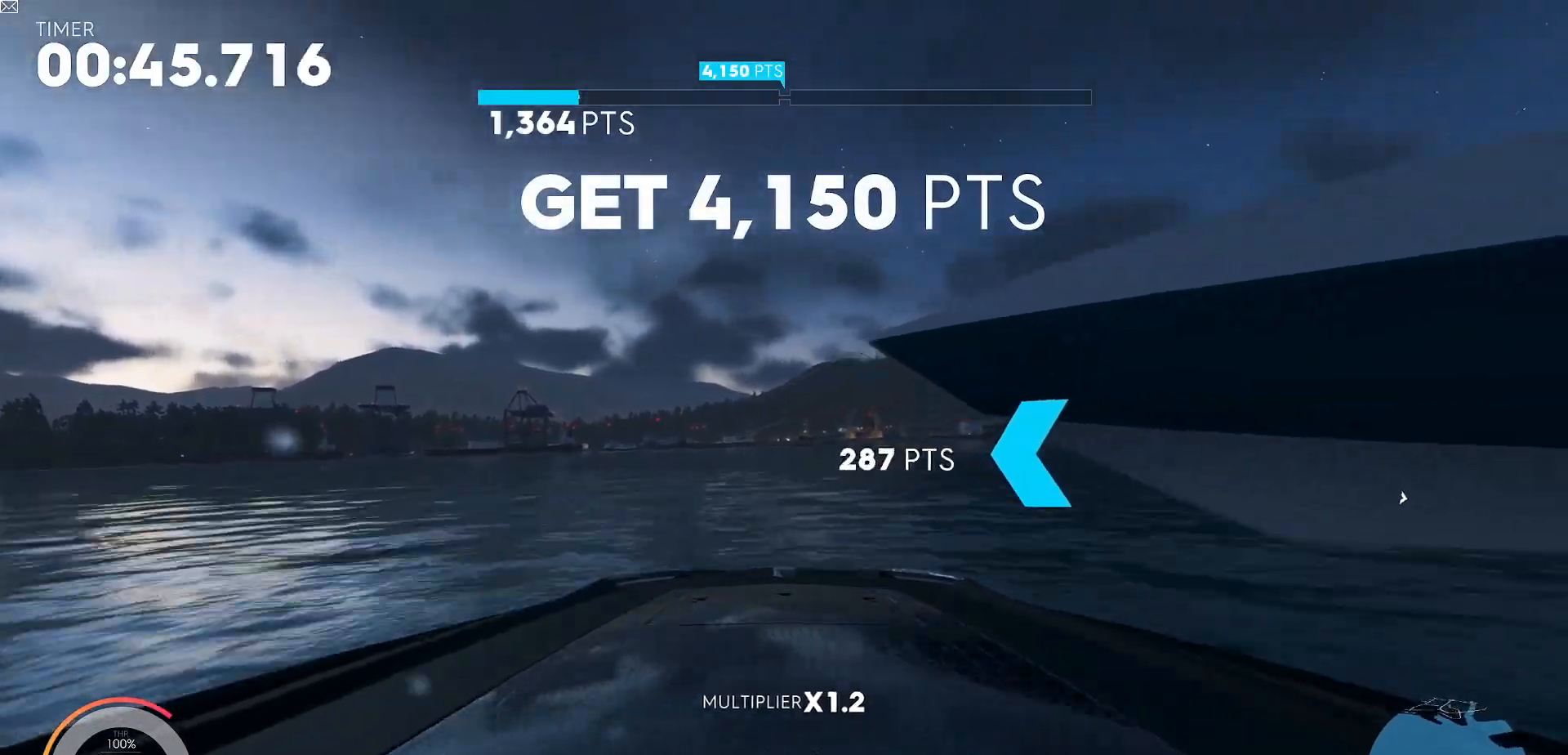
{"buttons": ["L2", "R2"], "left_stick": "right", "events": []}
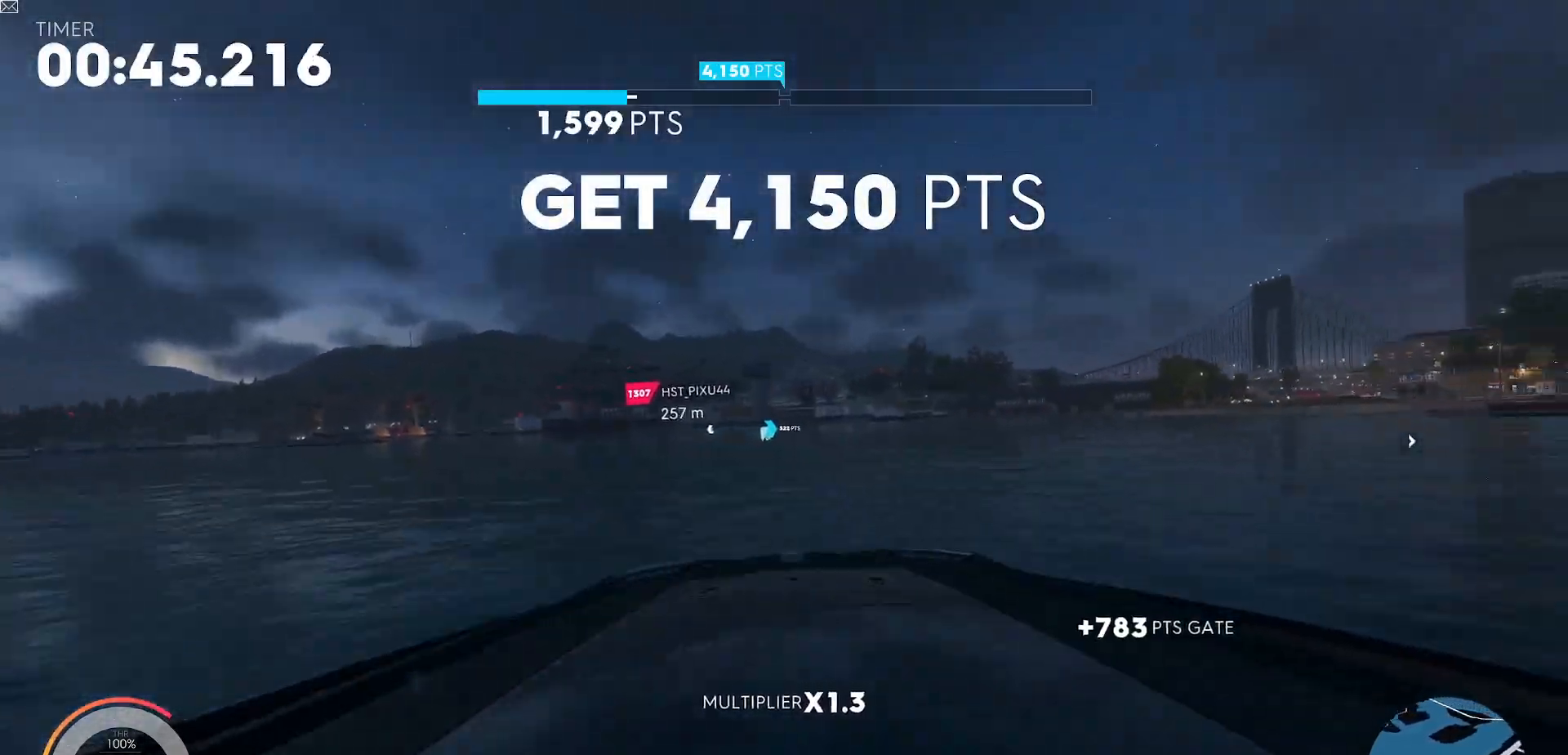
{"buttons": ["L2", "R2"], "left_stick": "left", "events": [[51, "left_stick", "center"], [151, "left_stick", "left"]]}
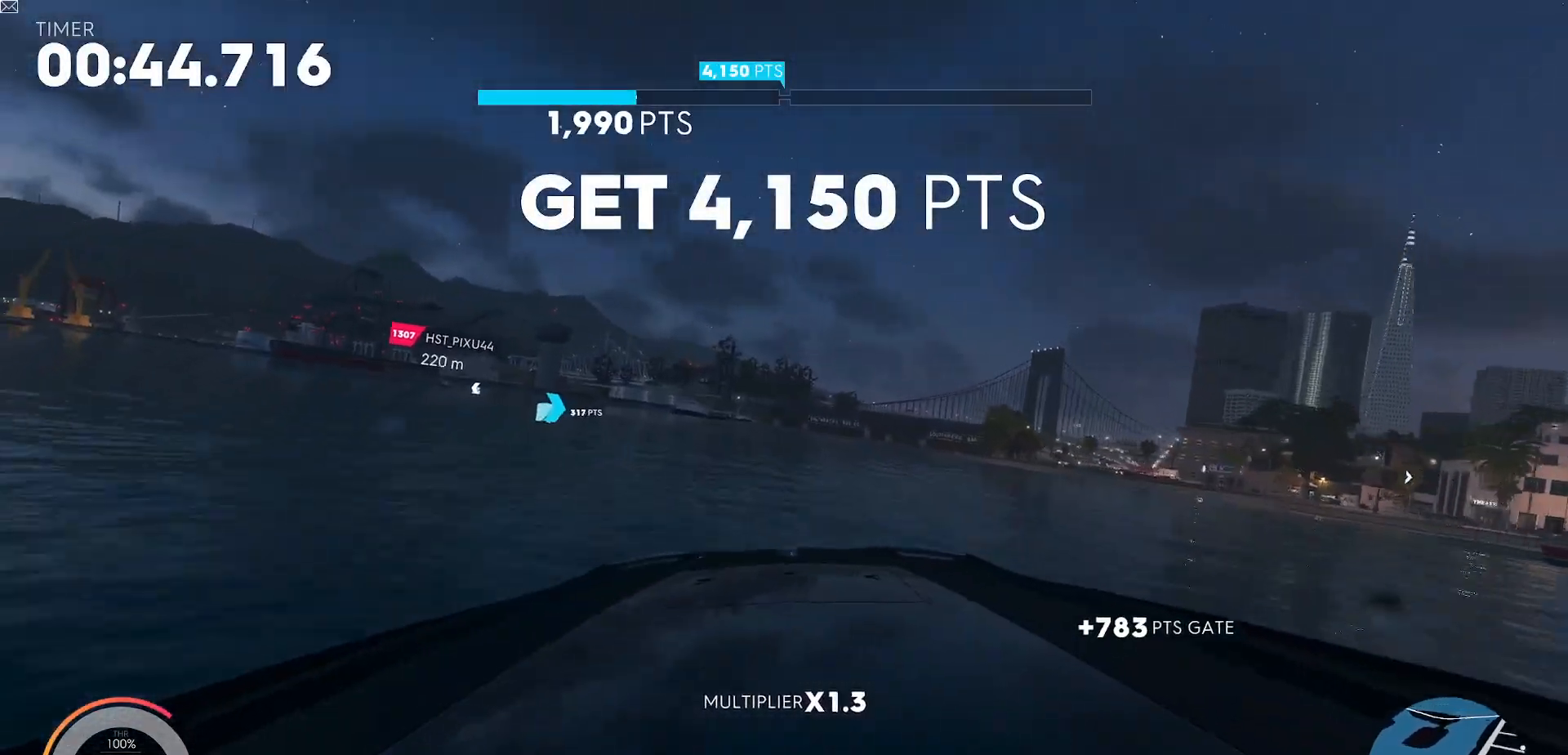
{"buttons": ["Y", "L2", "R2"], "left_stick": "left", "events": [[50, "Y", "down"], [67, "left_stick", "center"], [184, "left_stick", "left"]]}
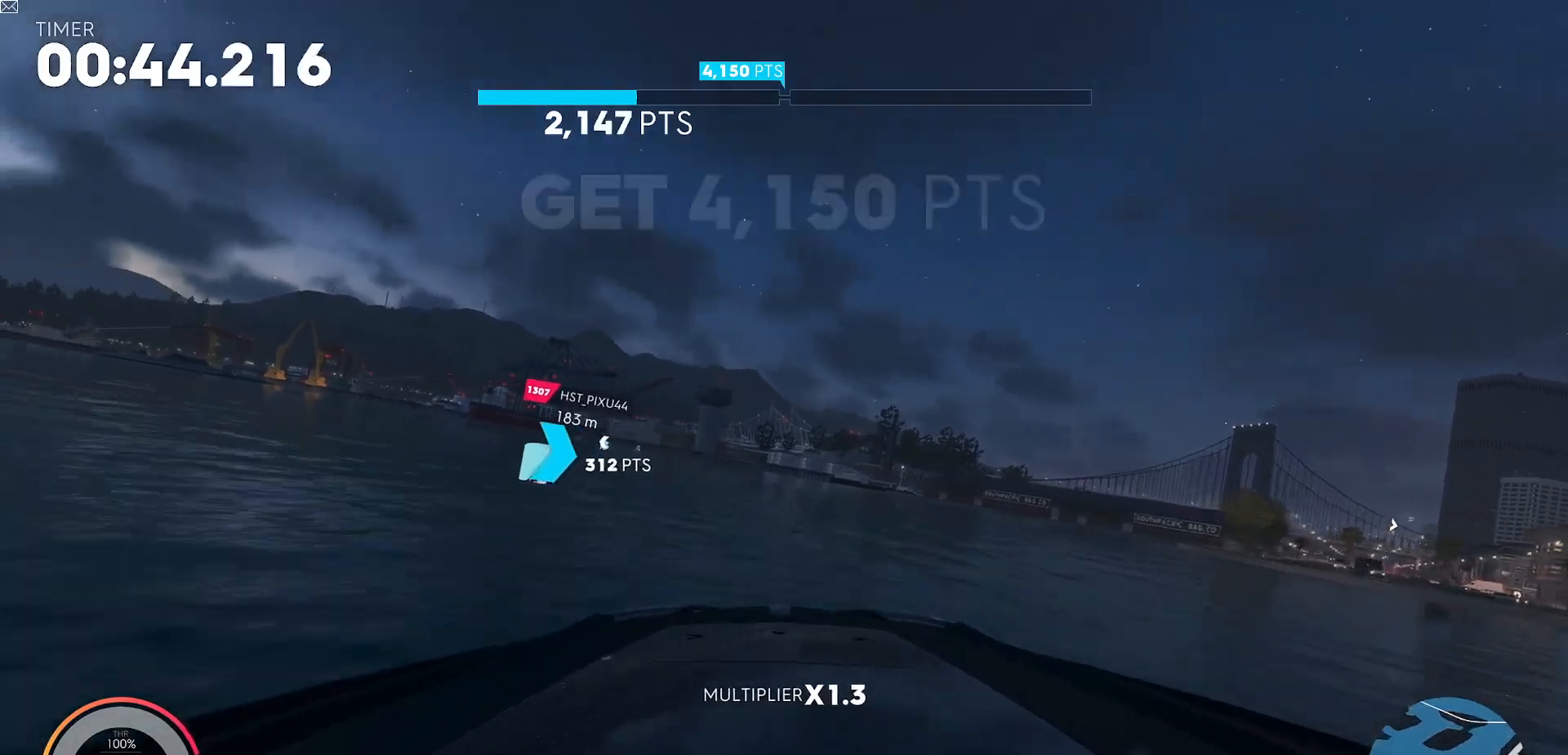
{"buttons": ["L2", "R2"], "left_stick": "center", "events": [[67, "Y", "up"], [484, "left_stick", "center"]]}
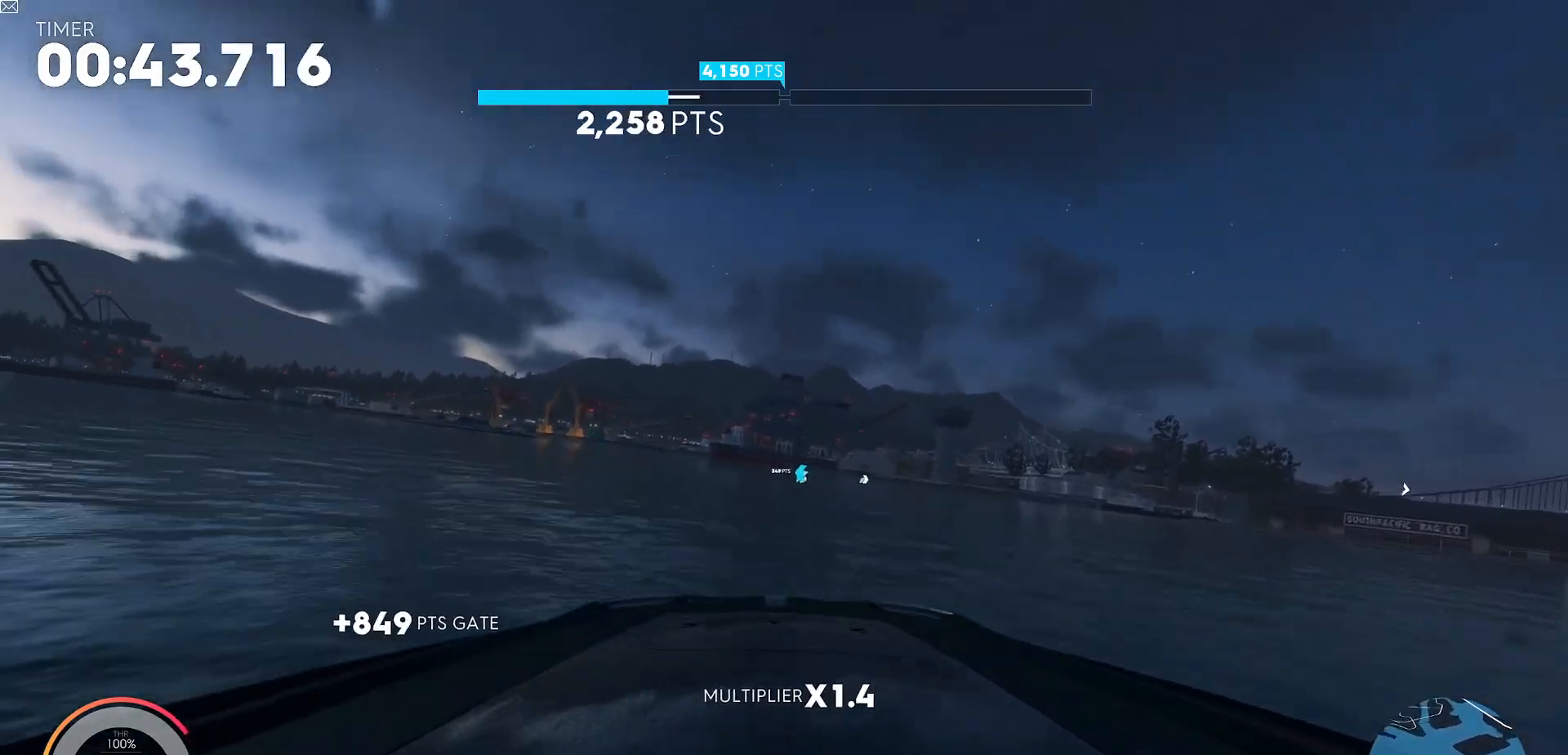
{"buttons": ["L2", "R2"], "left_stick": "right", "events": [[334, "left_stick", "right"]]}
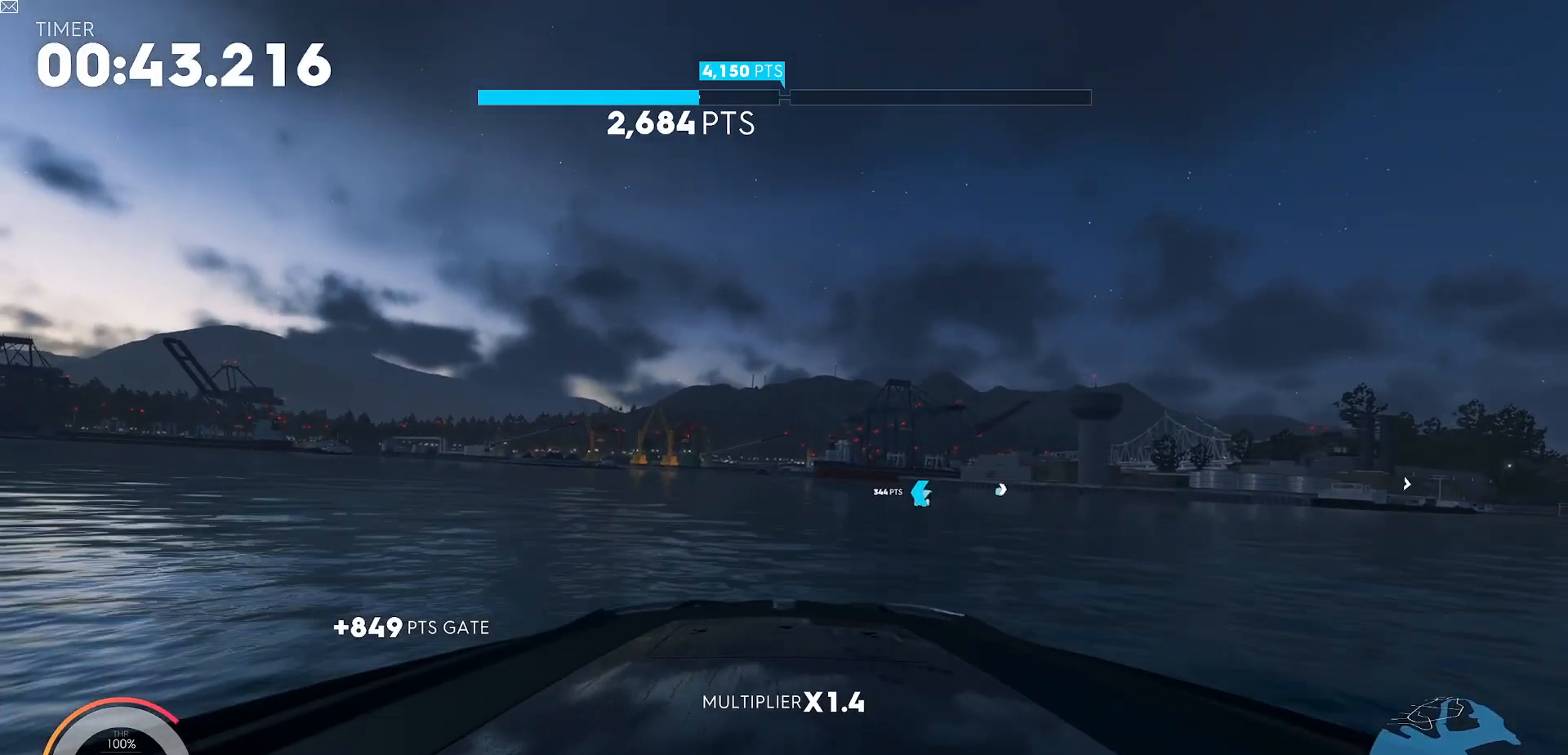
{"buttons": ["L2", "R2"], "left_stick": "right", "events": []}
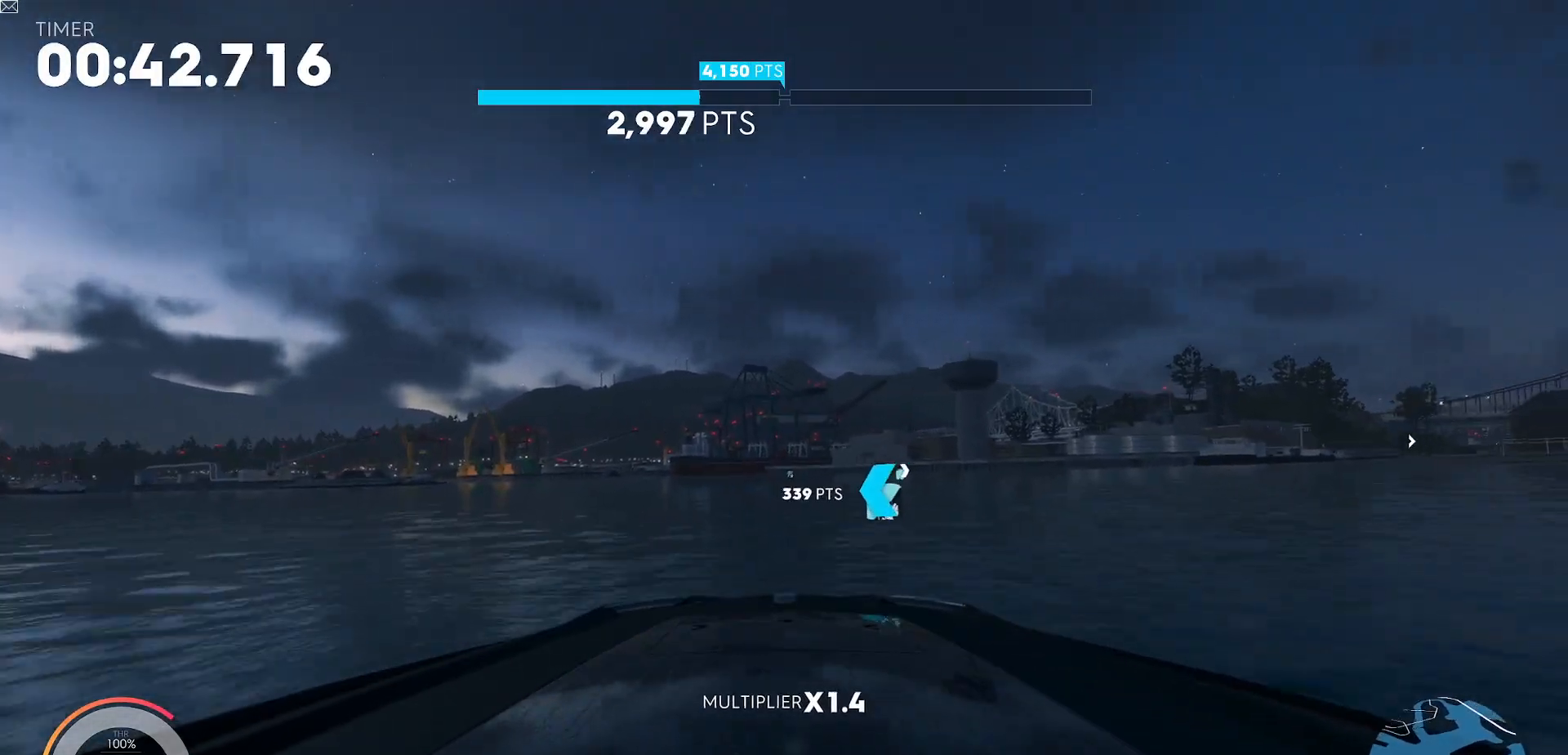
{"buttons": ["L2", "R2"], "left_stick": "center", "events": [[384, "left_stick", "center"]]}
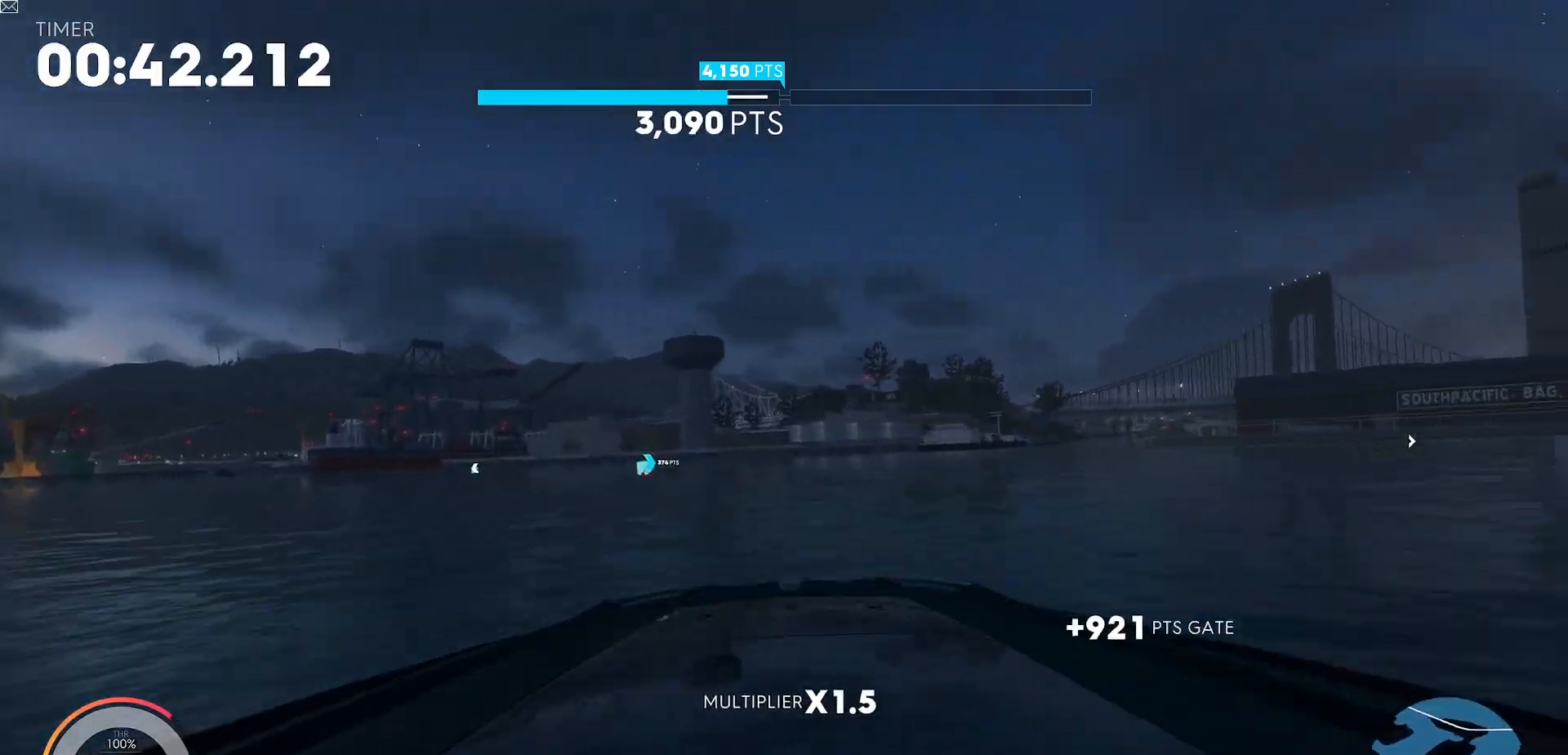
{"buttons": ["L2", "R2"], "left_stick": "left", "events": [[17, "left_stick", "left"]]}
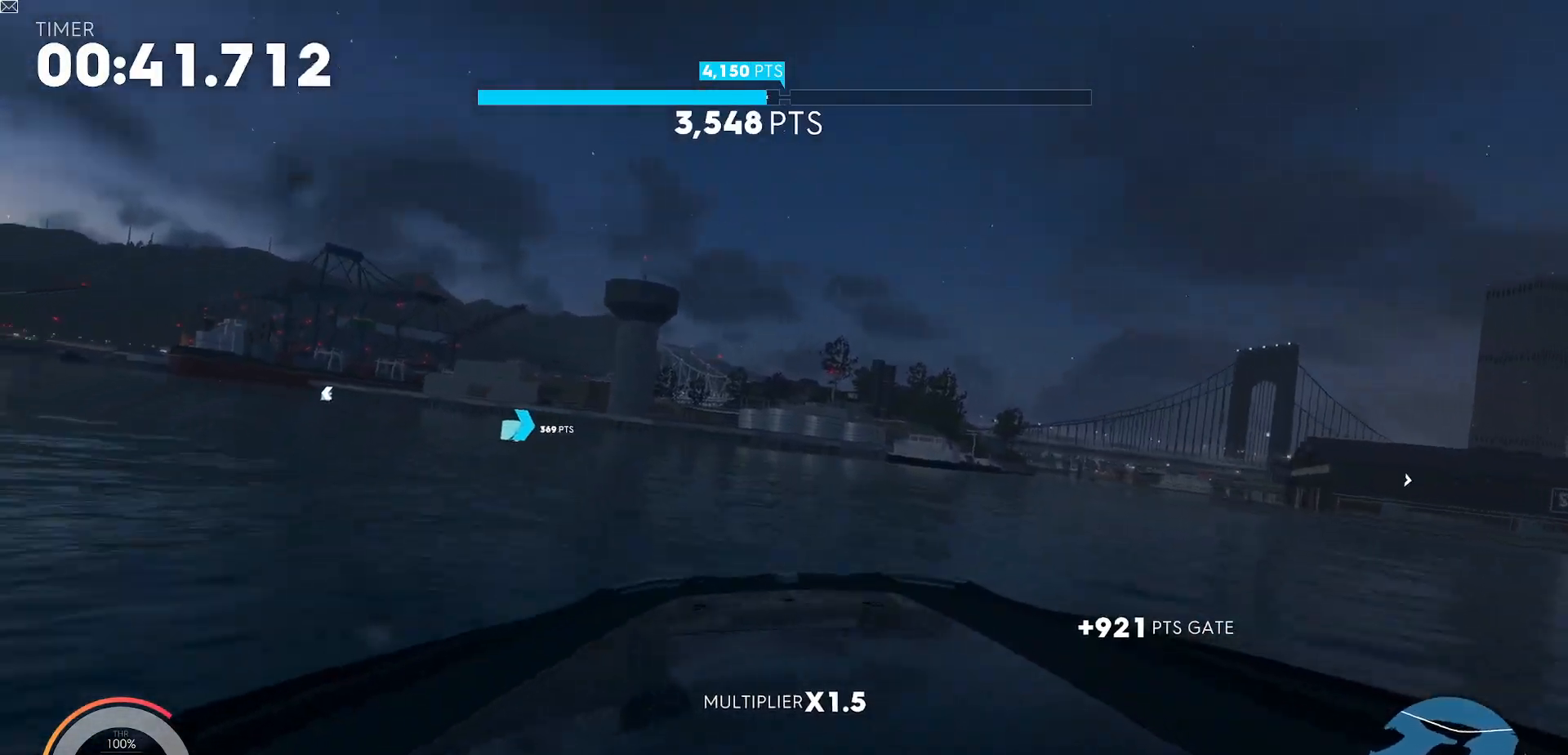
{"buttons": ["Y", "L2", "R2"], "left_stick": "left", "events": [[17, "Y", "down"]]}
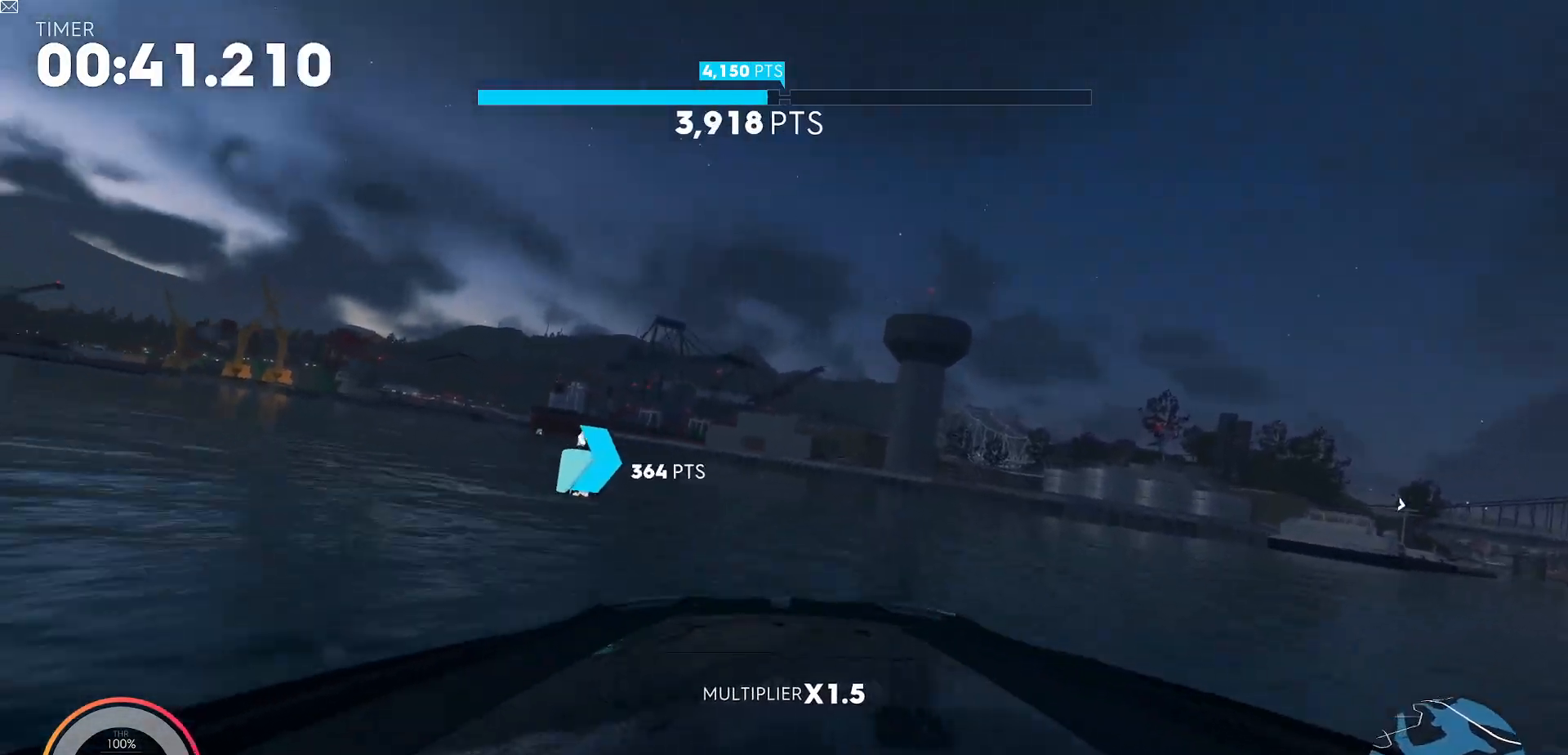
{"buttons": ["L2", "R2"], "left_stick": "center", "events": [[201, "Y", "up"], [368, "left_stick", "center"]]}
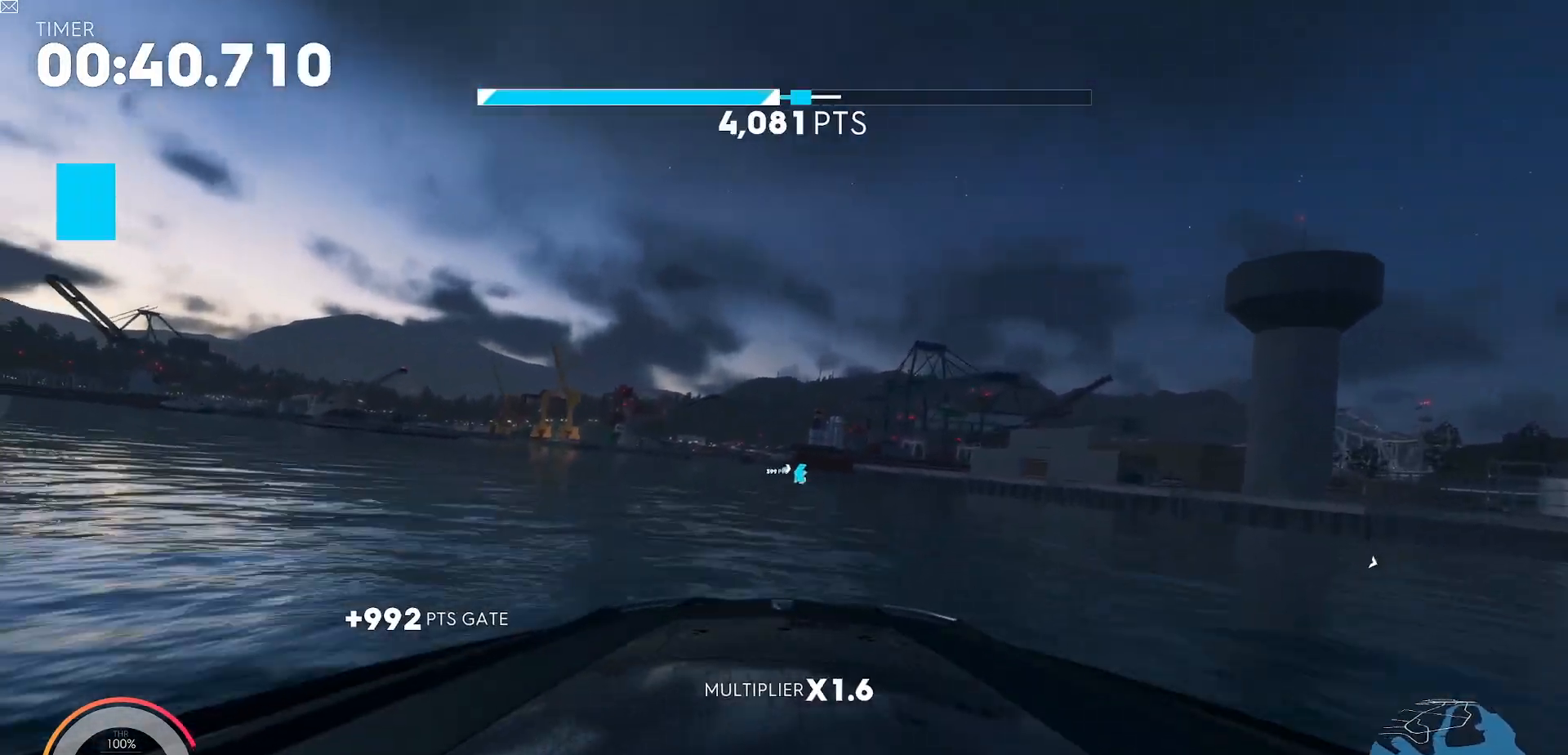
{"buttons": ["L2", "R2"], "left_stick": "right", "events": [[334, "left_stick", "right"]]}
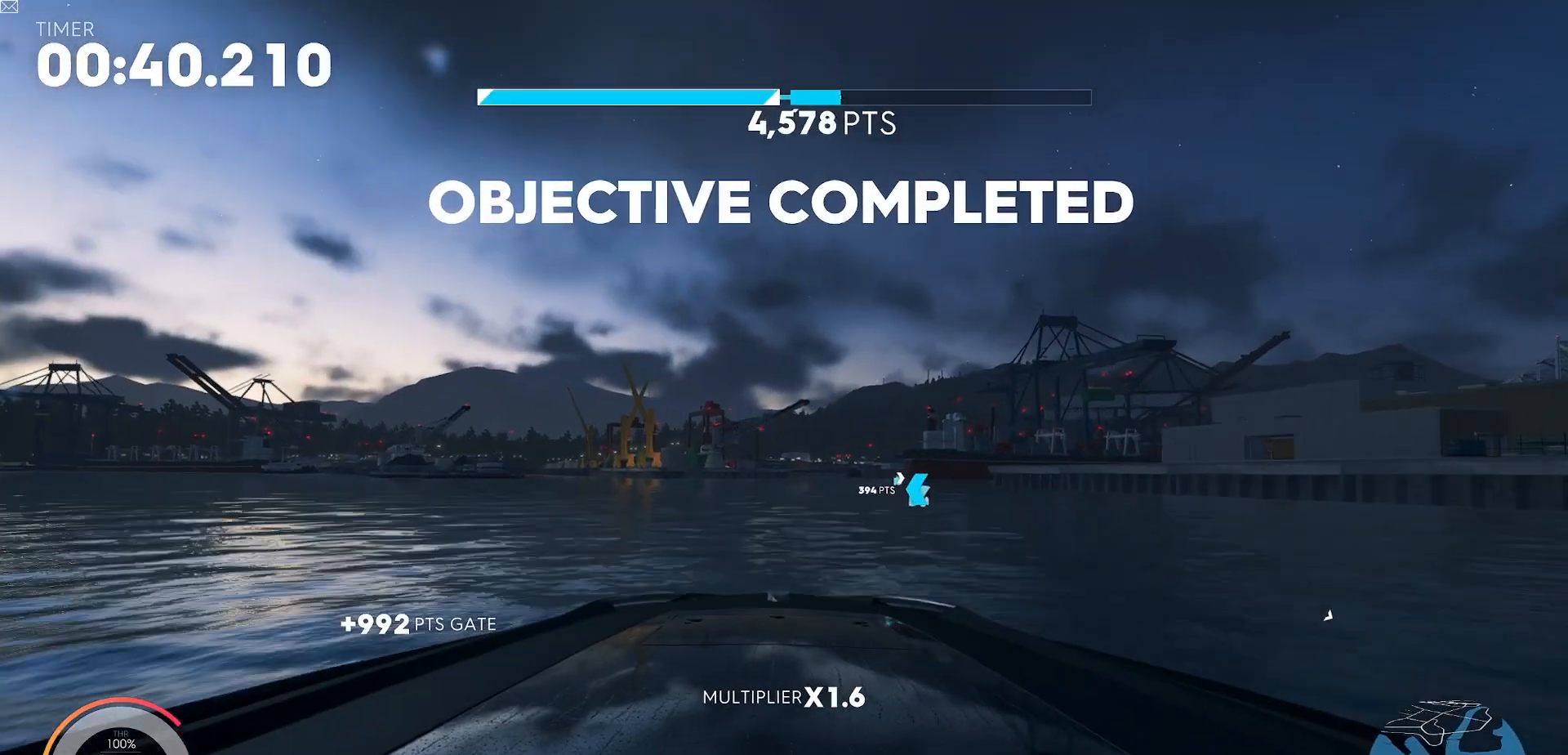
{"buttons": ["L2", "R2"], "left_stick": "right", "events": []}
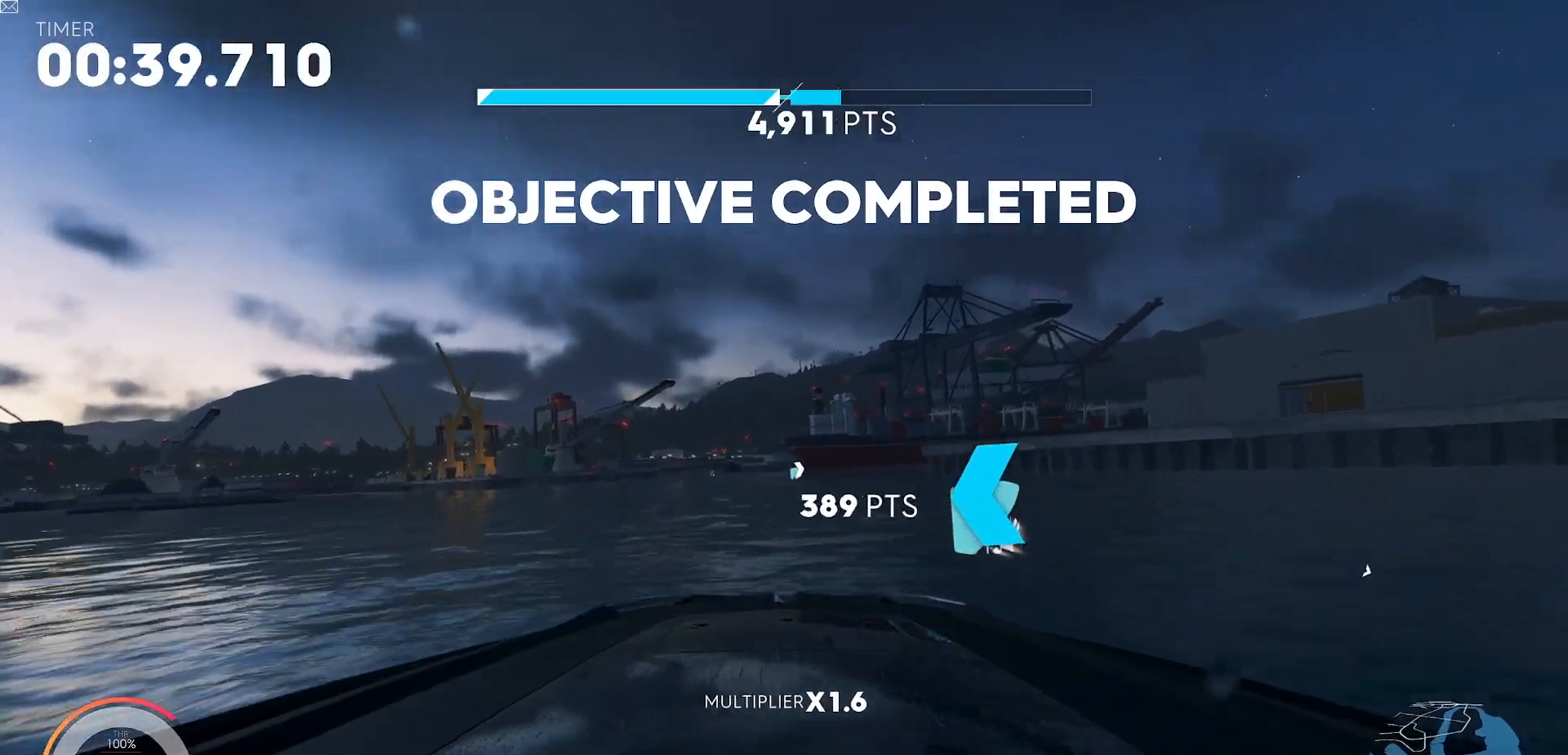
{"buttons": ["L2", "R2"], "left_stick": "left", "events": [[17, "left_stick", "center"], [284, "left_stick", "left"]]}
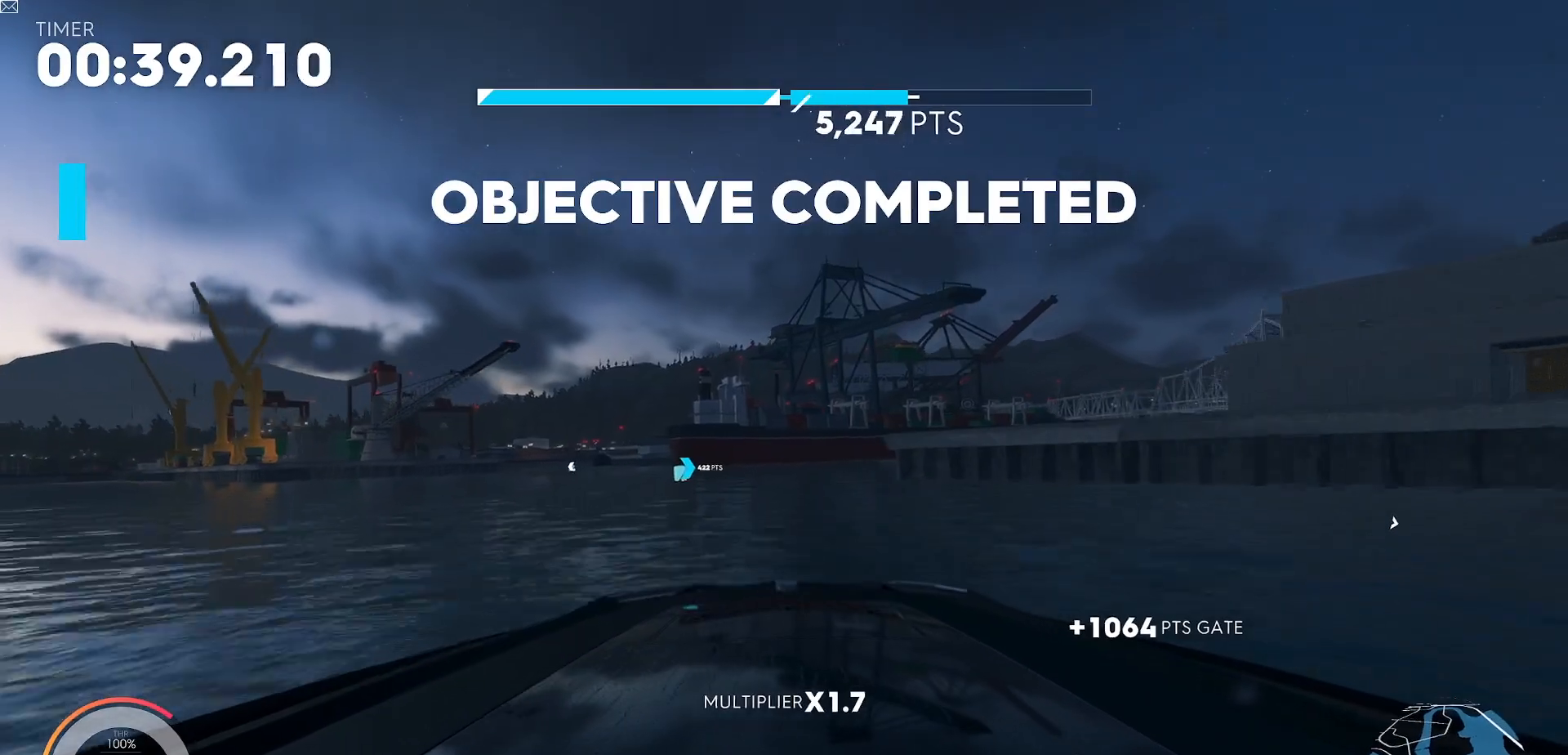
{"buttons": ["L2", "R2"], "left_stick": "left", "events": []}
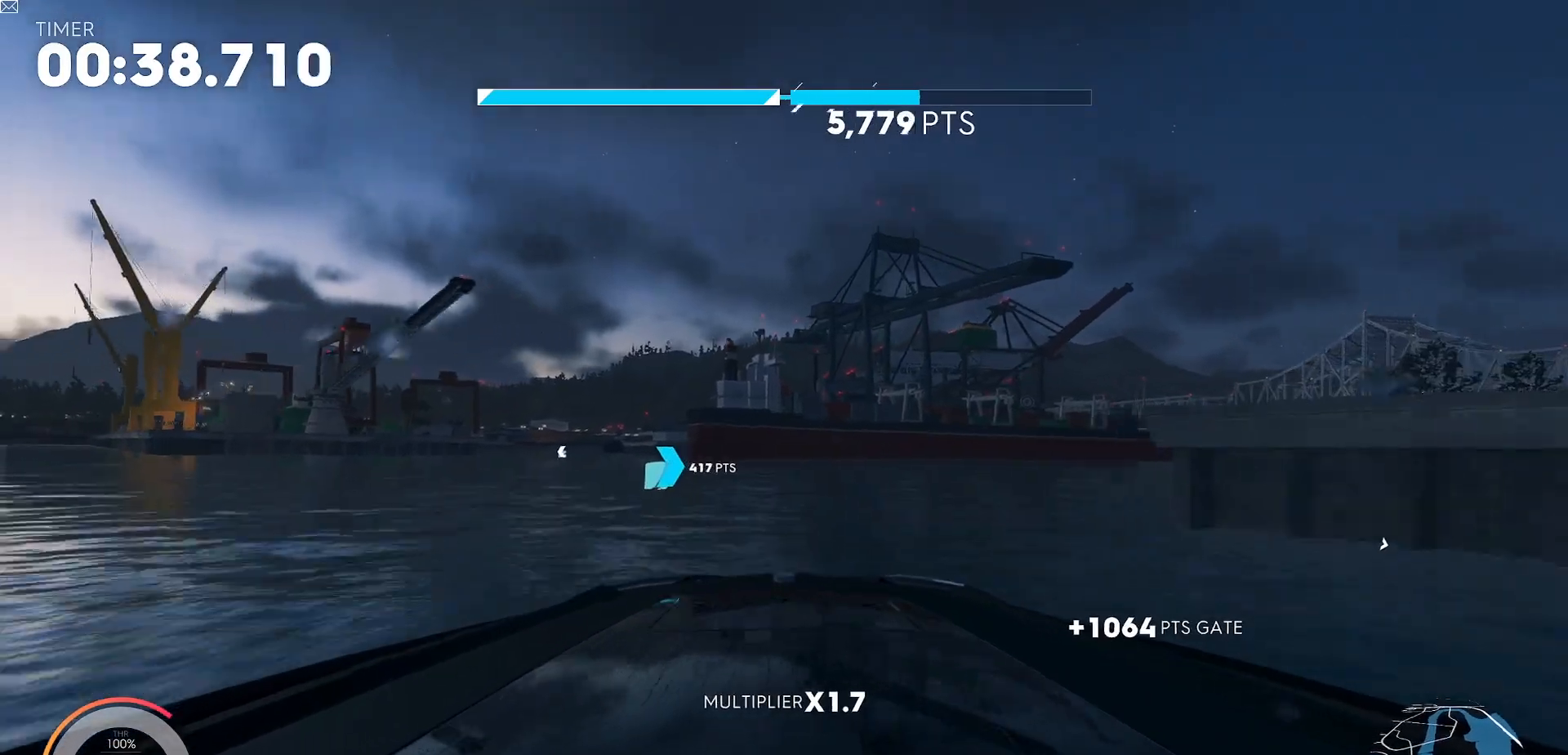
{"buttons": ["L2", "R2"], "left_stick": "down-left", "events": [[234, "Y", "down"], [450, "Y", "up"], [450, "left_stick", "down-left"]]}
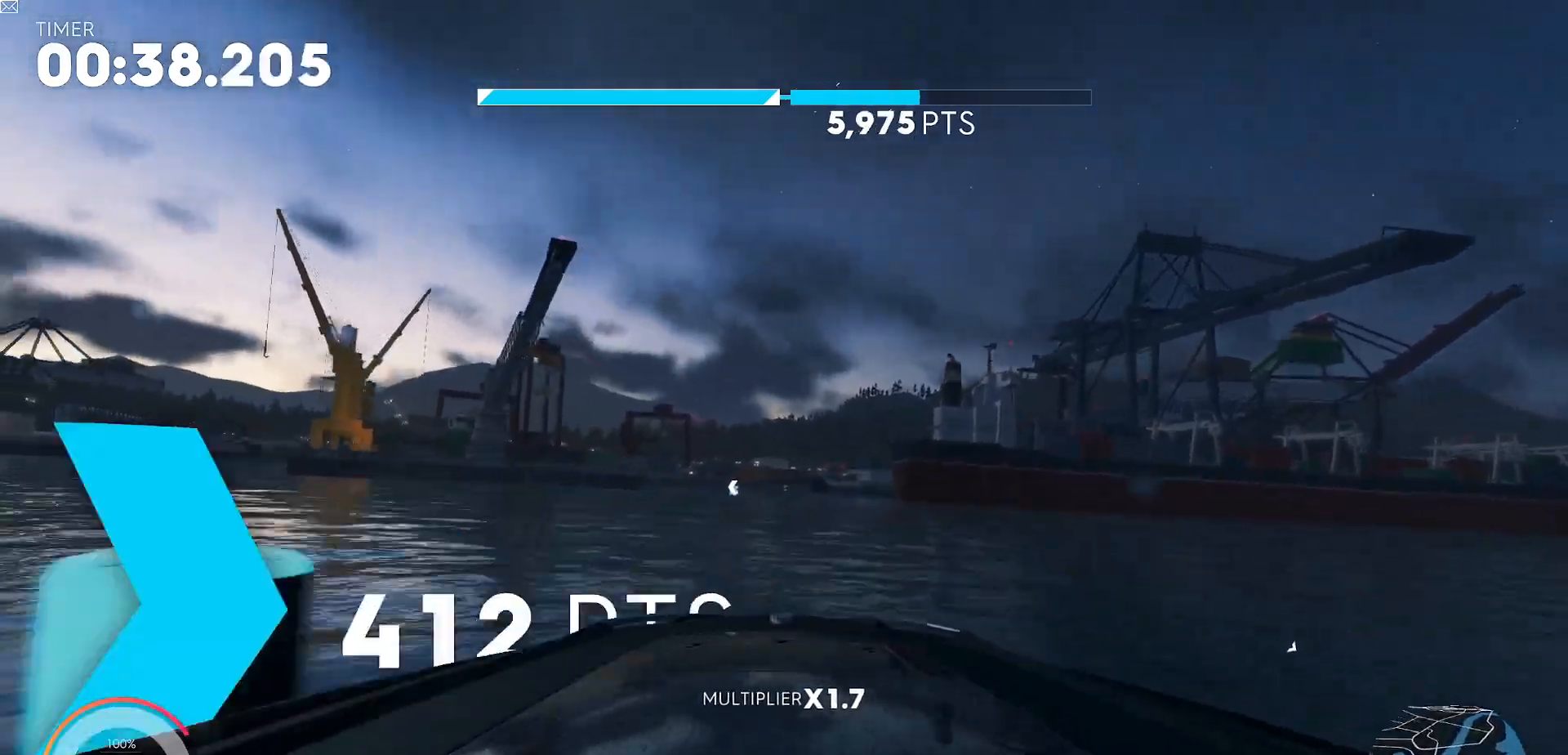
{"buttons": ["L2", "R2"], "left_stick": "center", "events": [[51, "left_stick", "left"], [451, "left_stick", "center"]]}
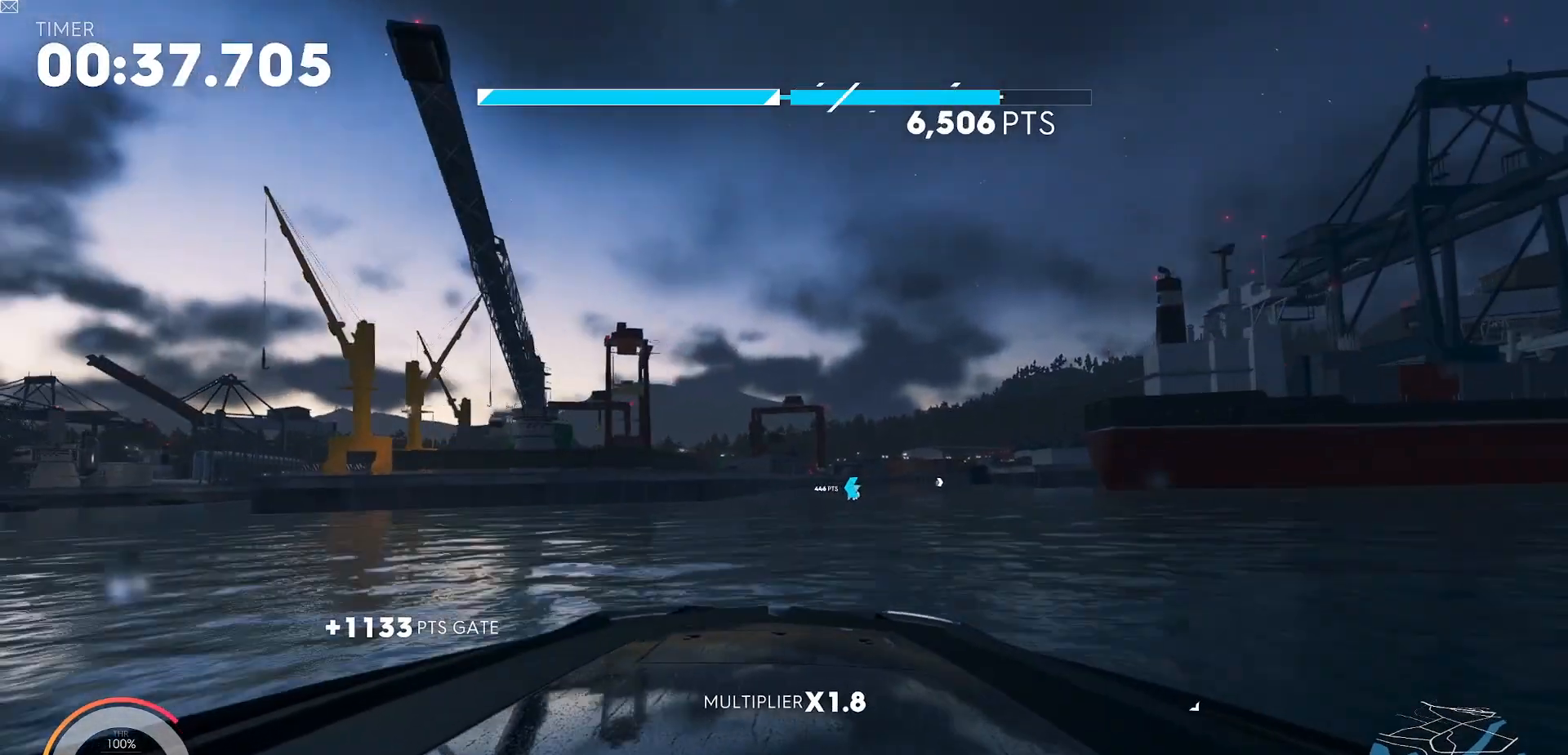
{"buttons": ["L2", "R2"], "left_stick": "right", "events": [[284, "left_stick", "right"]]}